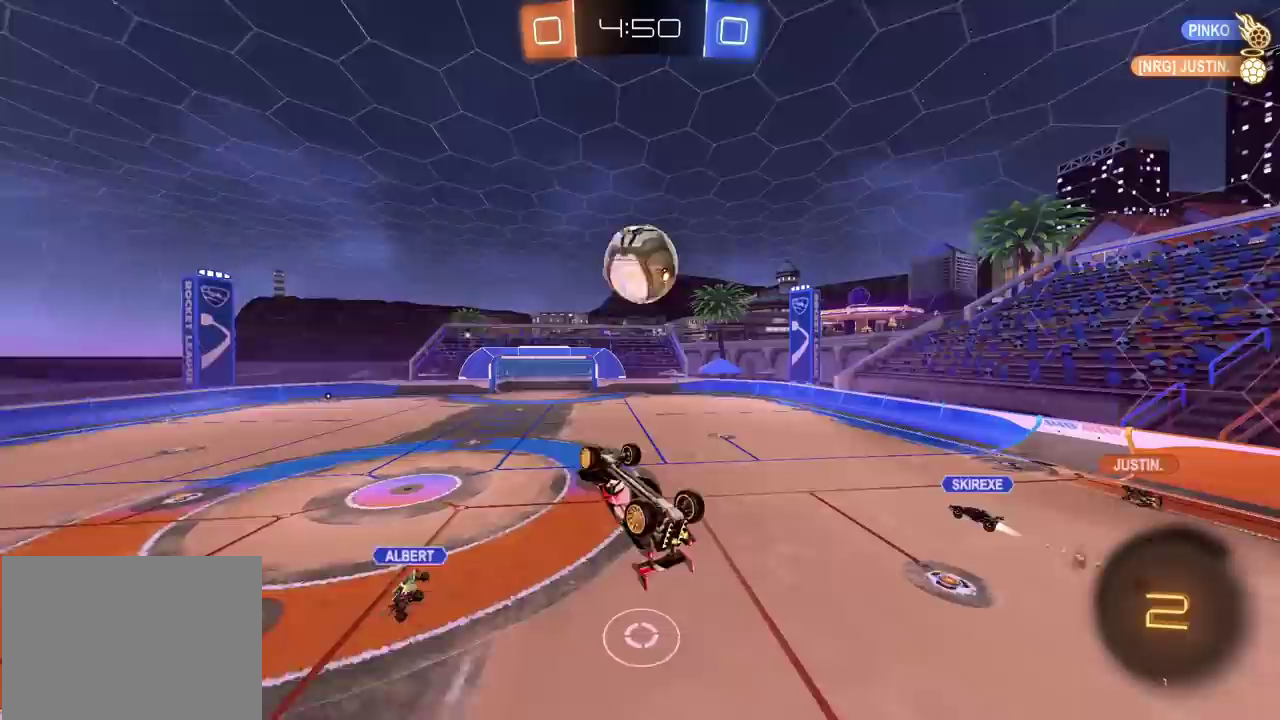
Gameplay with a controller (PlayStation layout); each line is a JSON object with the inputs held at the frame after it. "events" lists button and stick changes between this image and that frame as [ms after this image, input, new state], when the widget could be followed in between. Not read: L1 L3 R1 R3.
{"buttons": ["CIRCLE", "R2"], "left_stick": "right", "right_stick": "center", "events": [[150, "CIRCLE", "down"], [267, "left_stick", "up-right"], [350, "left_stick", "right"]]}
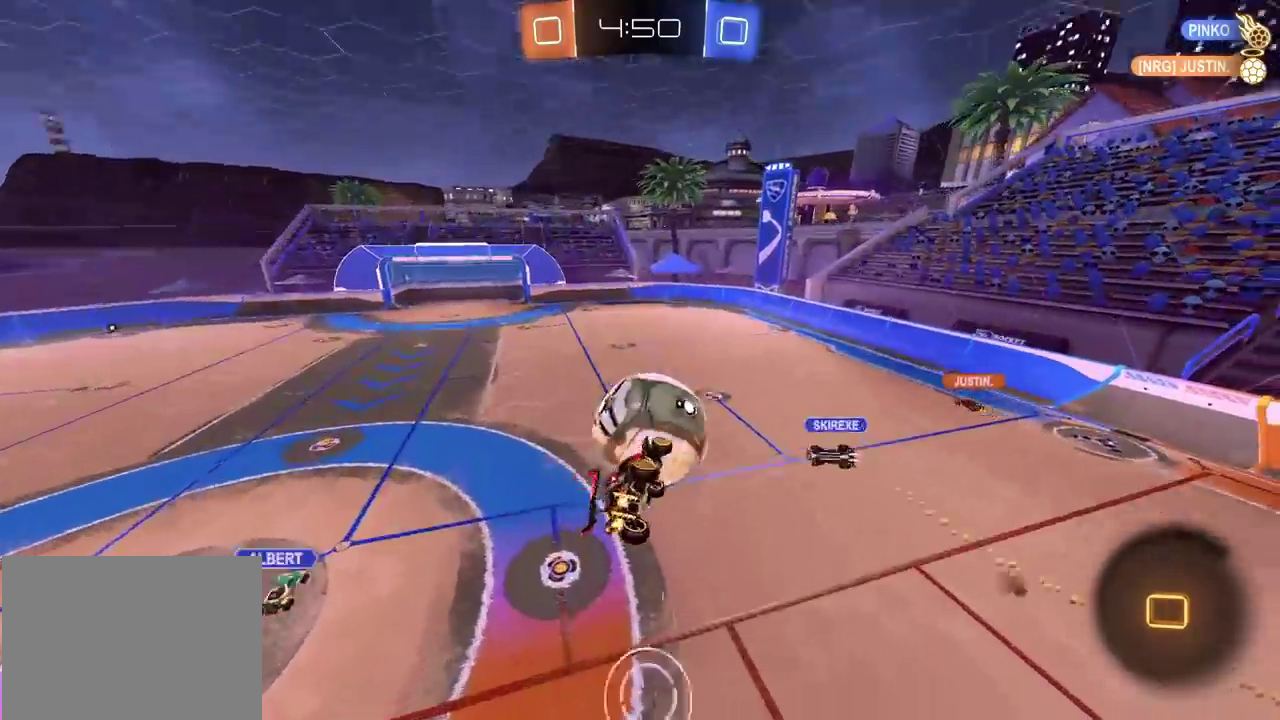
{"buttons": ["R2"], "left_stick": "right", "right_stick": "center", "events": [[67, "left_stick", "down-right"], [217, "left_stick", "center"], [367, "left_stick", "right"], [450, "CIRCLE", "up"]]}
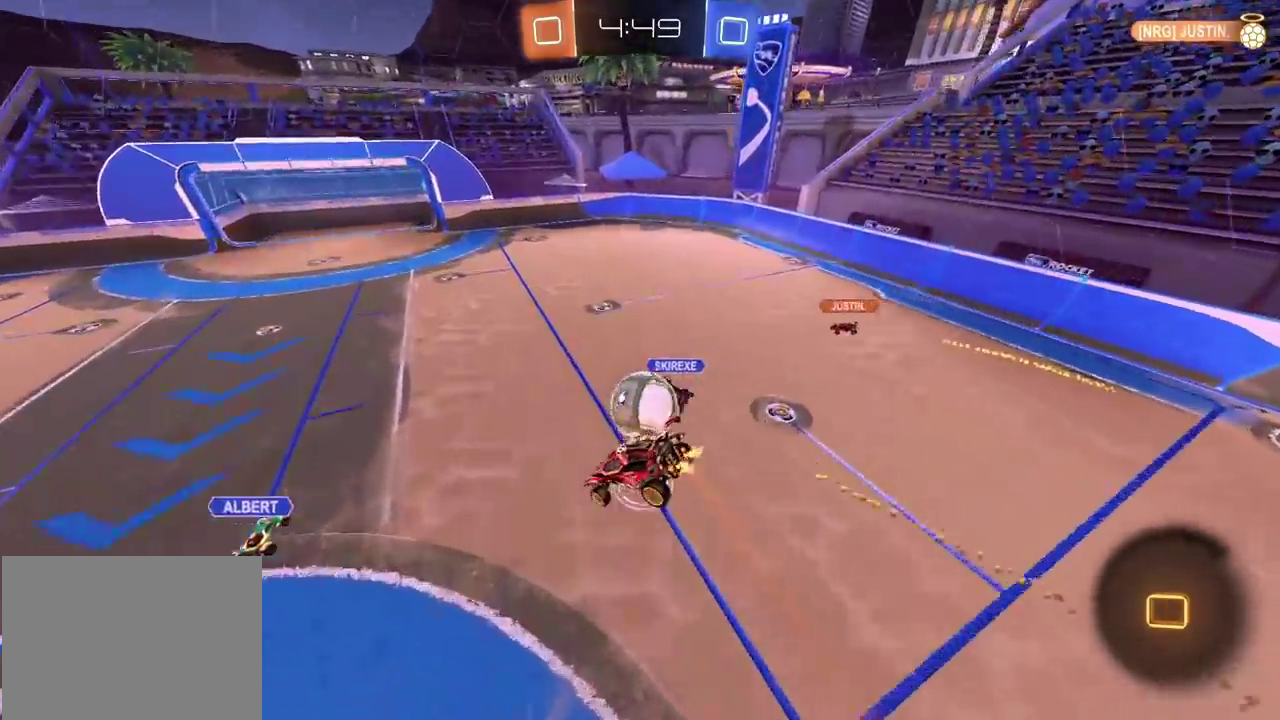
{"buttons": ["R2"], "left_stick": "center", "right_stick": "center", "events": [[67, "left_stick", "center"], [250, "left_stick", "down-right"], [367, "left_stick", "center"]]}
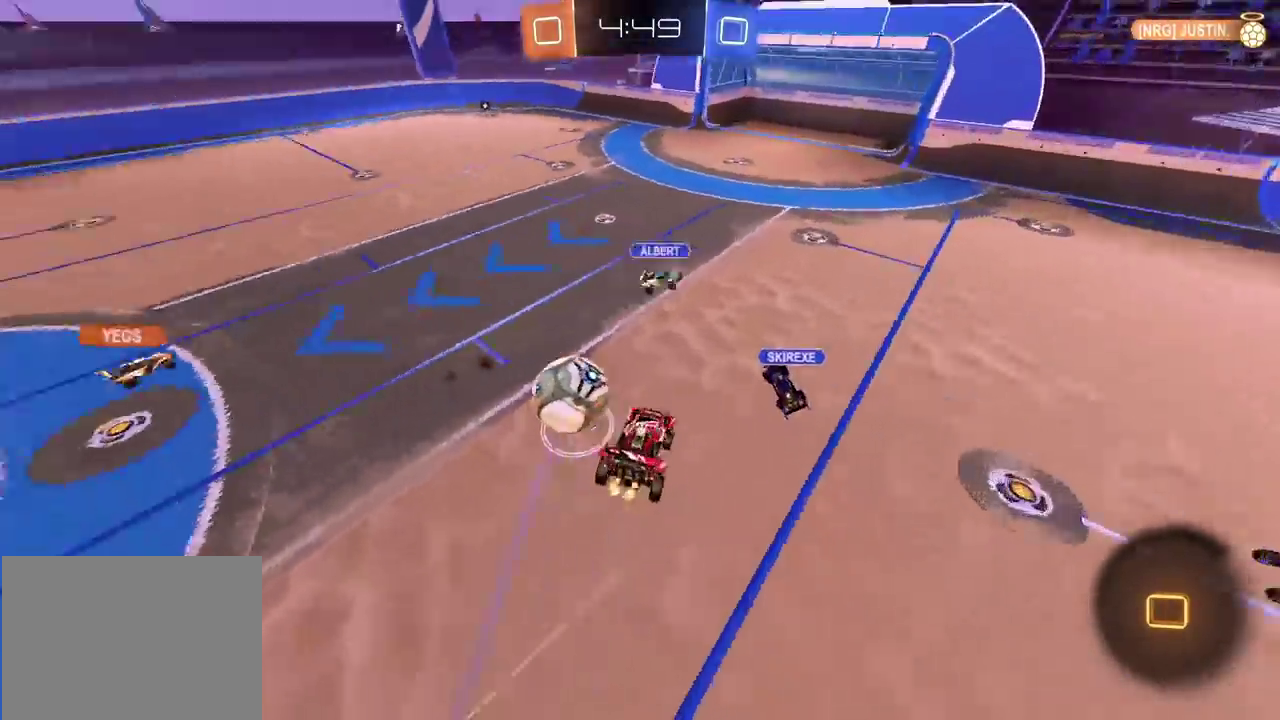
{"buttons": ["R2"], "left_stick": "right", "right_stick": "center", "events": [[67, "TRIANGLE", "down"], [133, "TRIANGLE", "up"], [250, "left_stick", "down-right"], [367, "left_stick", "center"], [500, "left_stick", "right"]]}
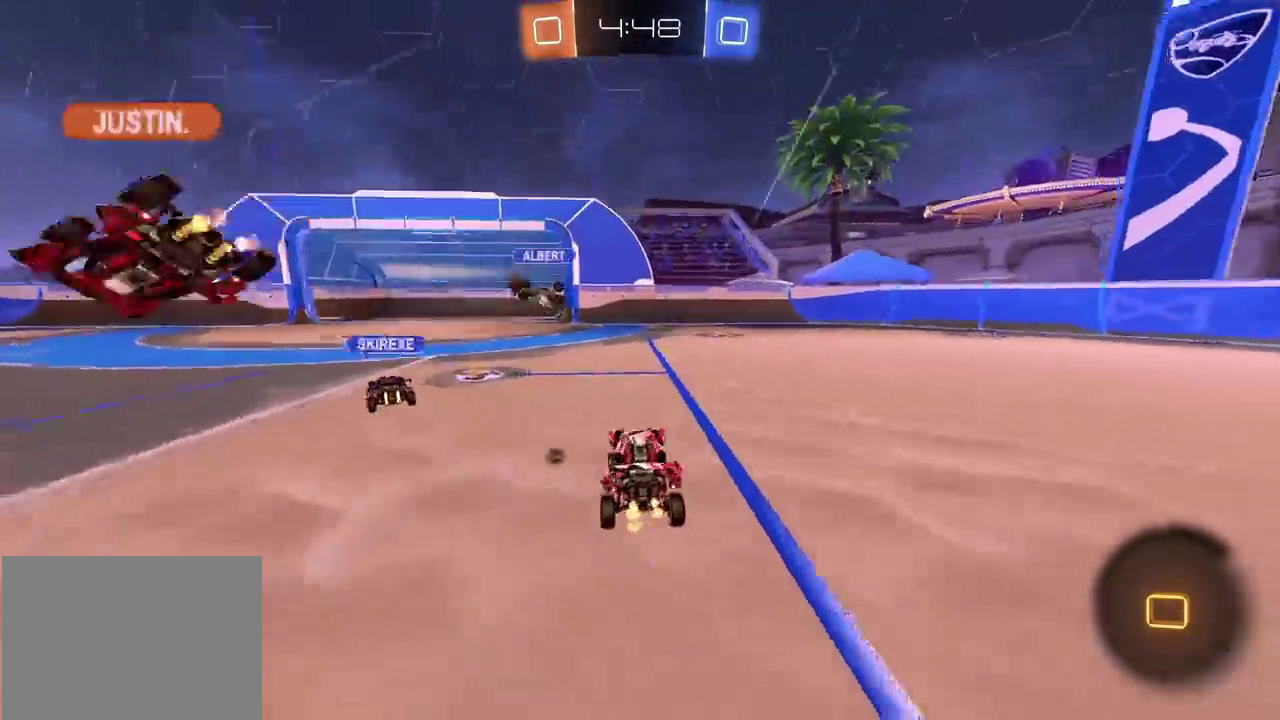
{"buttons": ["R2"], "left_stick": "right", "right_stick": "center", "events": [[67, "TRIANGLE", "down"], [83, "left_stick", "center"], [150, "TRIANGLE", "up"], [200, "left_stick", "right"], [300, "left_stick", "center"], [400, "left_stick", "right"]]}
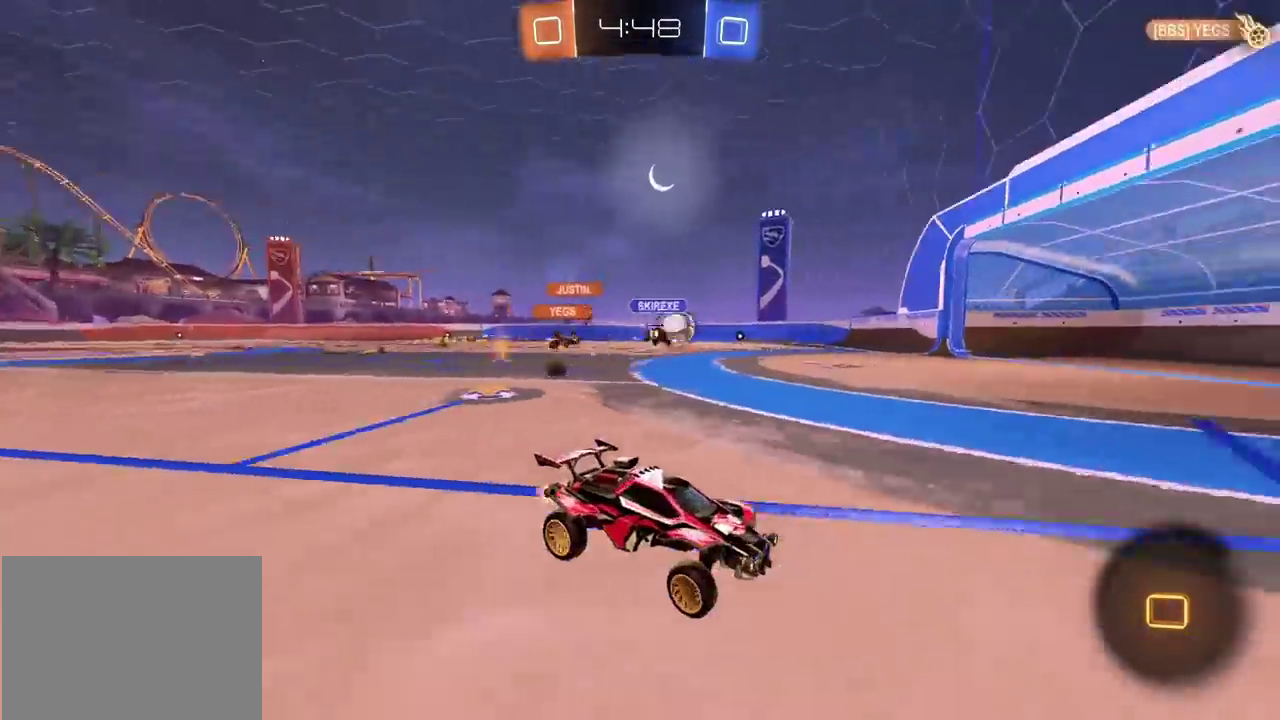
{"buttons": ["CIRCLE", "R2"], "left_stick": "right", "right_stick": "center", "events": [[267, "CIRCLE", "down"]]}
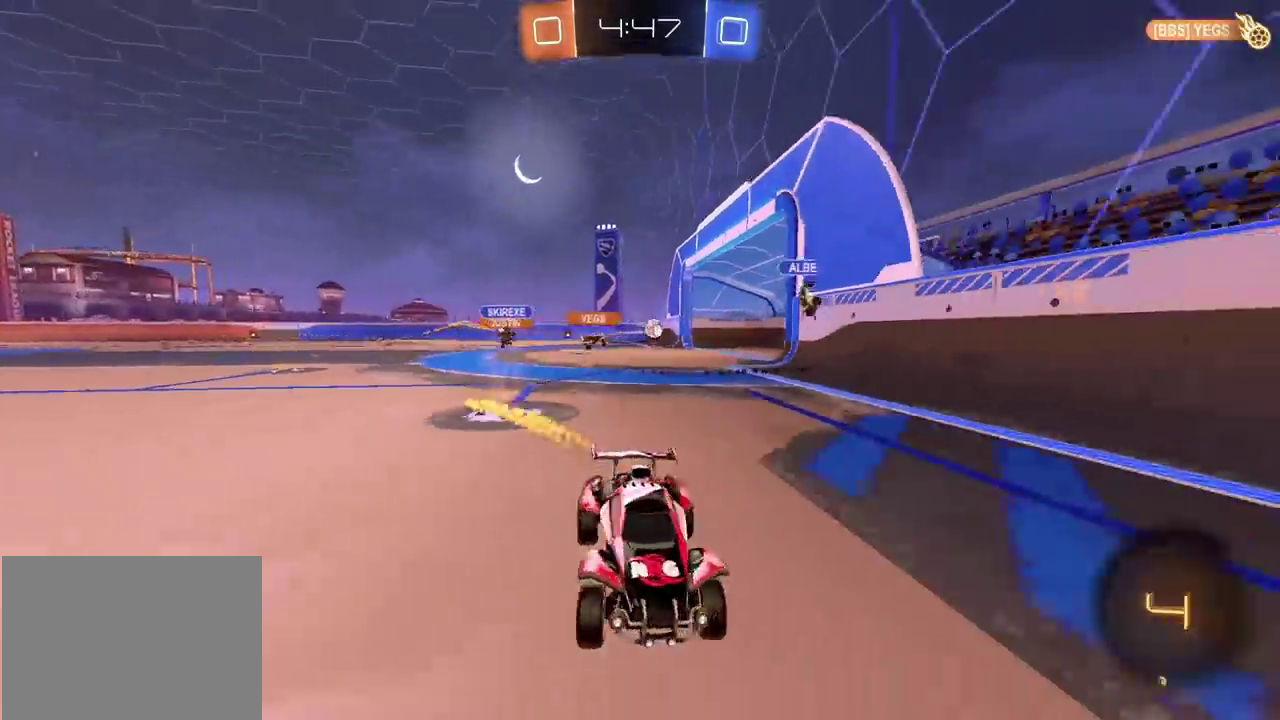
{"buttons": ["R2"], "left_stick": "up-right", "right_stick": "center", "events": [[317, "CIRCLE", "up"], [400, "left_stick", "up-right"], [417, "CROSS", "down"], [467, "CROSS", "up"]]}
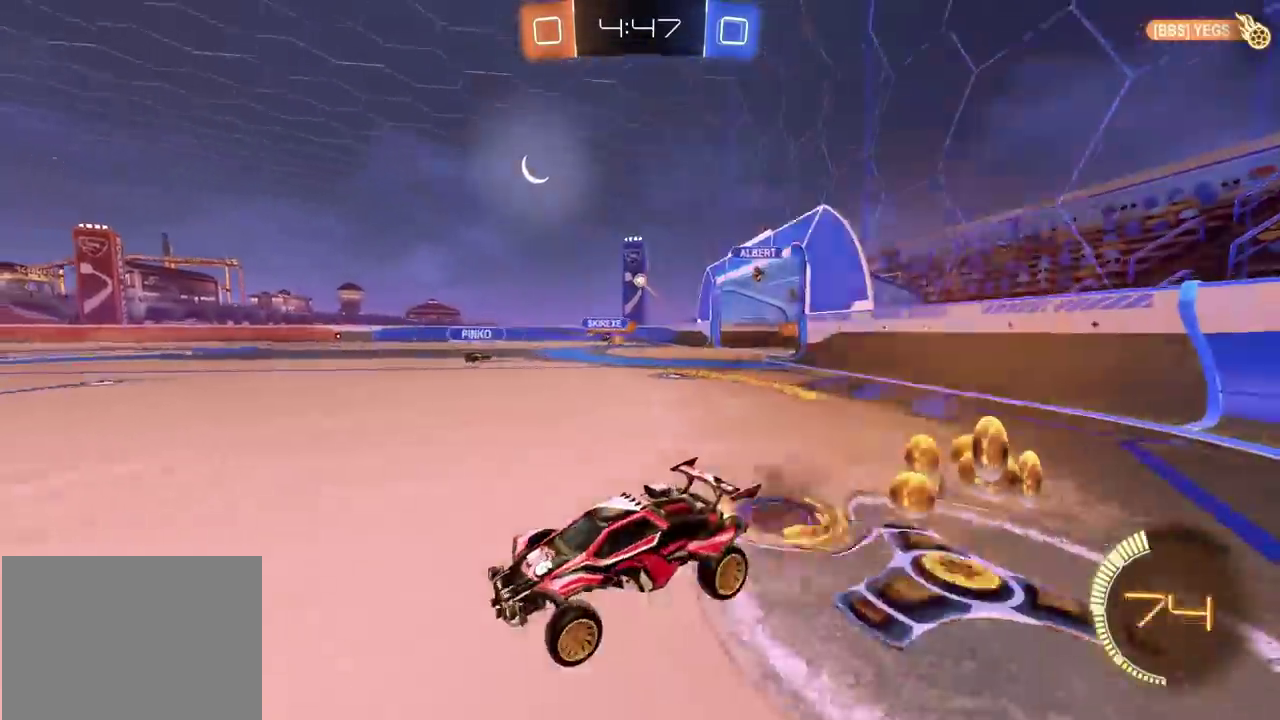
{"buttons": ["TRIANGLE", "R2"], "left_stick": "down-right", "right_stick": "center", "events": [[33, "CROSS", "down"], [100, "SQUARE", "down"], [100, "left_stick", "down"], [117, "TRIANGLE", "down"], [150, "CROSS", "up"], [250, "SQUARE", "up"], [300, "TRIANGLE", "up"], [400, "left_stick", "down-right"], [433, "TRIANGLE", "down"]]}
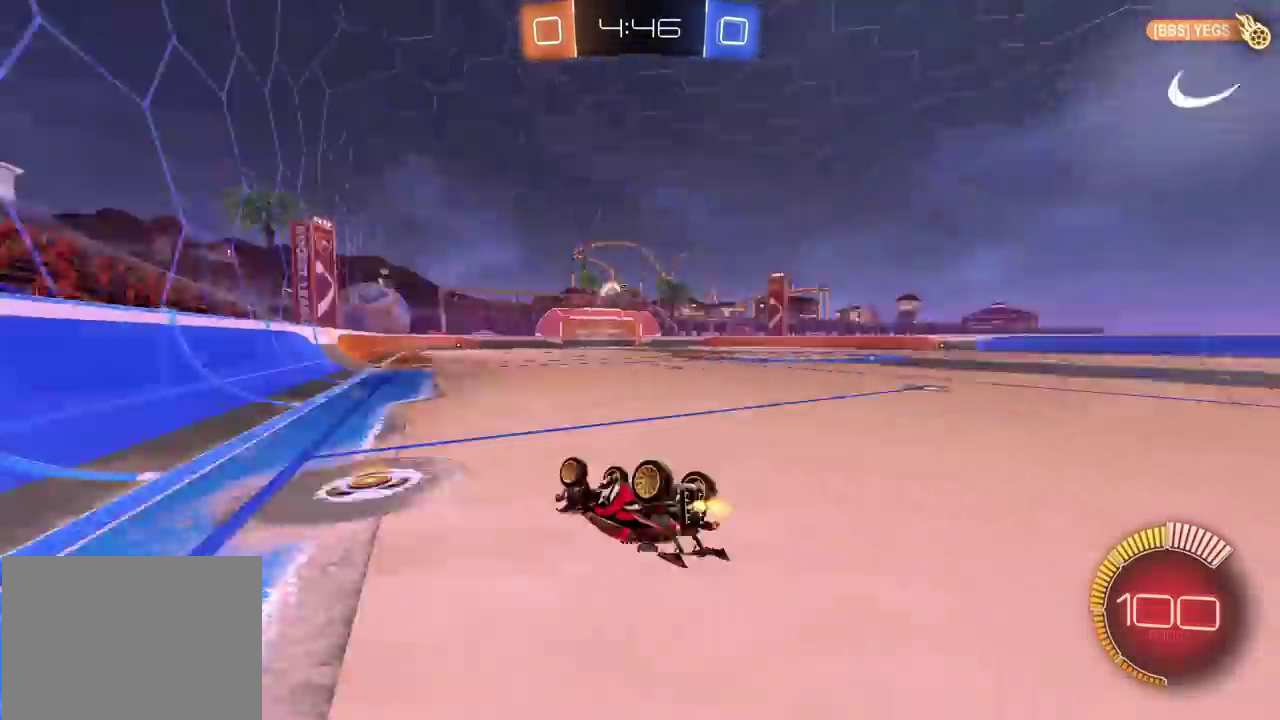
{"buttons": ["R2"], "left_stick": "center", "right_stick": "center", "events": [[100, "TRIANGLE", "up"], [383, "left_stick", "center"]]}
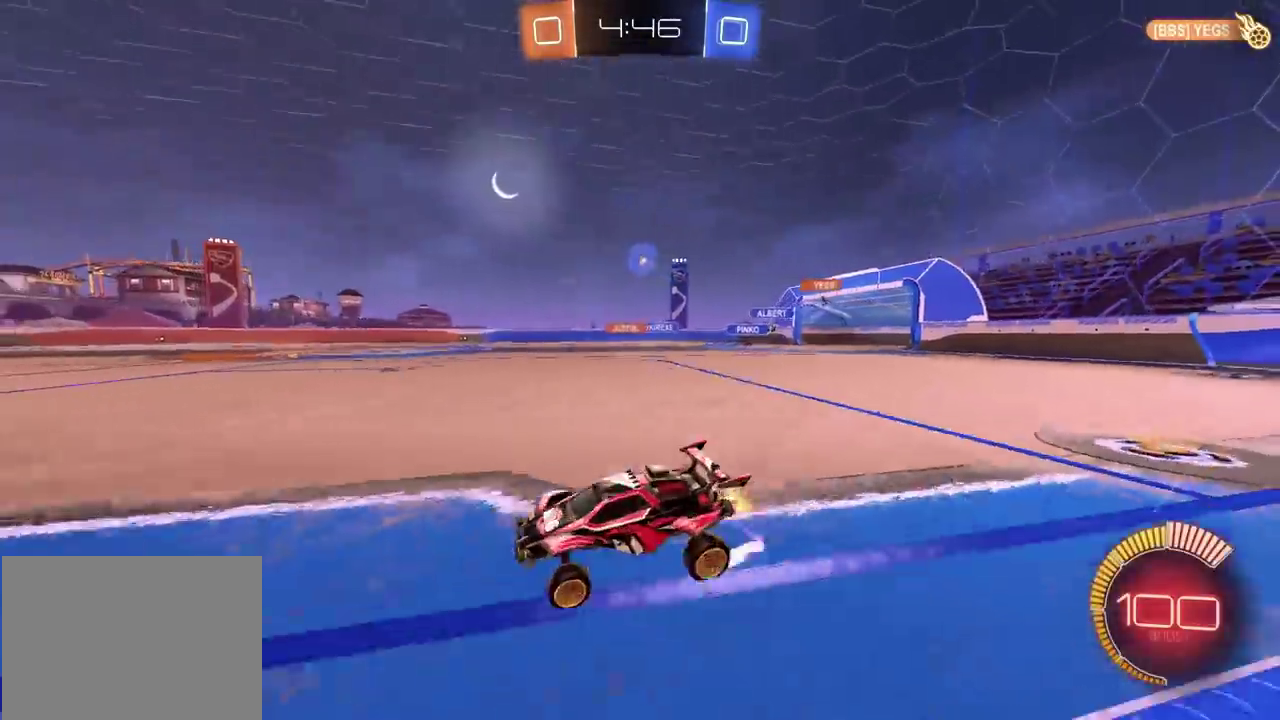
{"buttons": ["R2"], "left_stick": "up-right", "right_stick": "center", "events": [[50, "left_stick", "right"], [300, "left_stick", "up-right"], [350, "left_stick", "center"], [433, "left_stick", "up-right"]]}
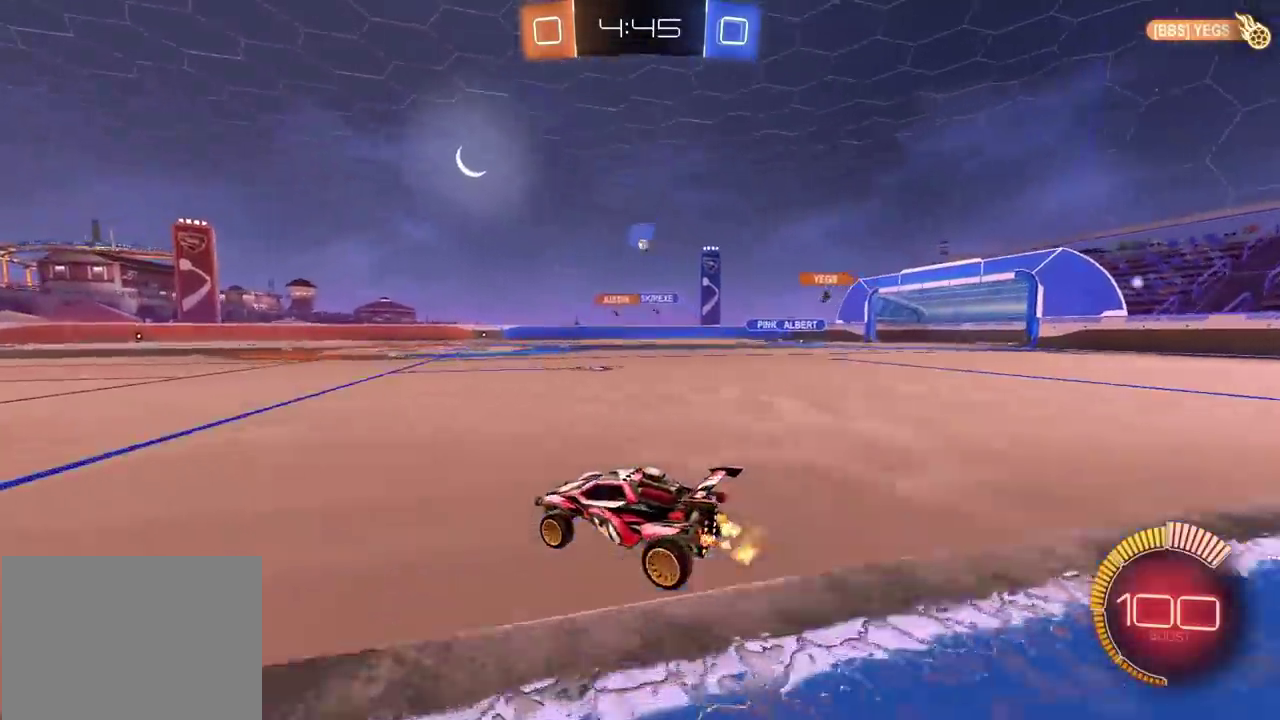
{"buttons": ["R2"], "left_stick": "center", "right_stick": "center", "events": [[183, "left_stick", "right"], [283, "left_stick", "up-right"], [417, "left_stick", "center"]]}
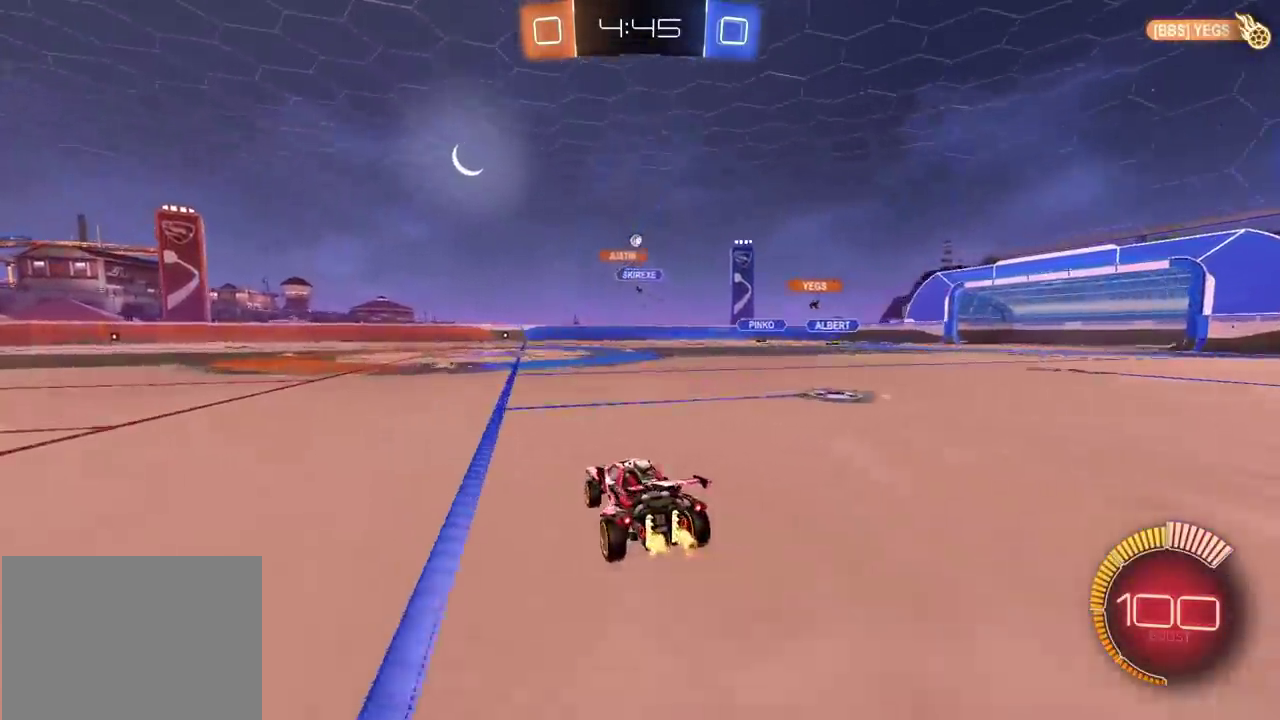
{"buttons": ["L2"], "left_stick": "right", "right_stick": "center", "events": [[100, "left_stick", "up-right"], [217, "L2", "down"], [250, "R2", "up"], [250, "left_stick", "center"], [467, "left_stick", "right"]]}
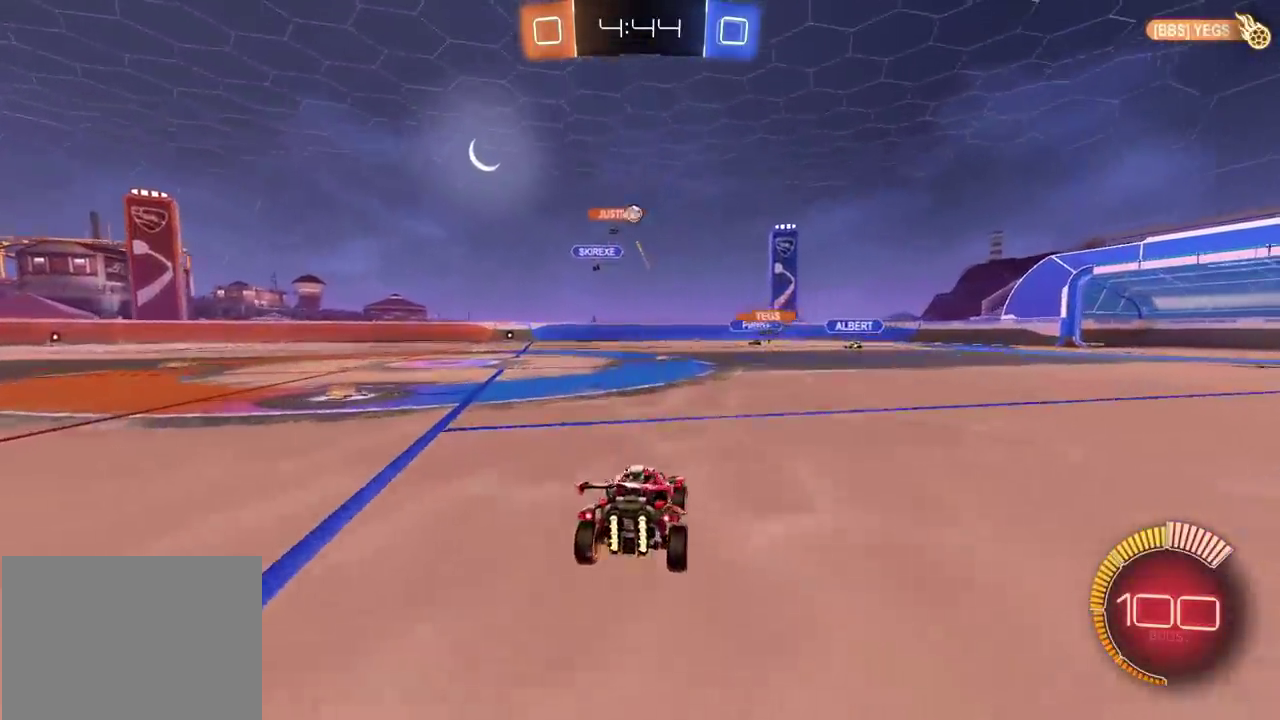
{"buttons": ["CIRCLE", "R2"], "left_stick": "left", "right_stick": "center", "events": [[33, "left_stick", "center"], [83, "L2", "up"], [83, "R2", "down"], [100, "left_stick", "left"], [133, "CIRCLE", "down"], [317, "left_stick", "center"], [433, "left_stick", "left"]]}
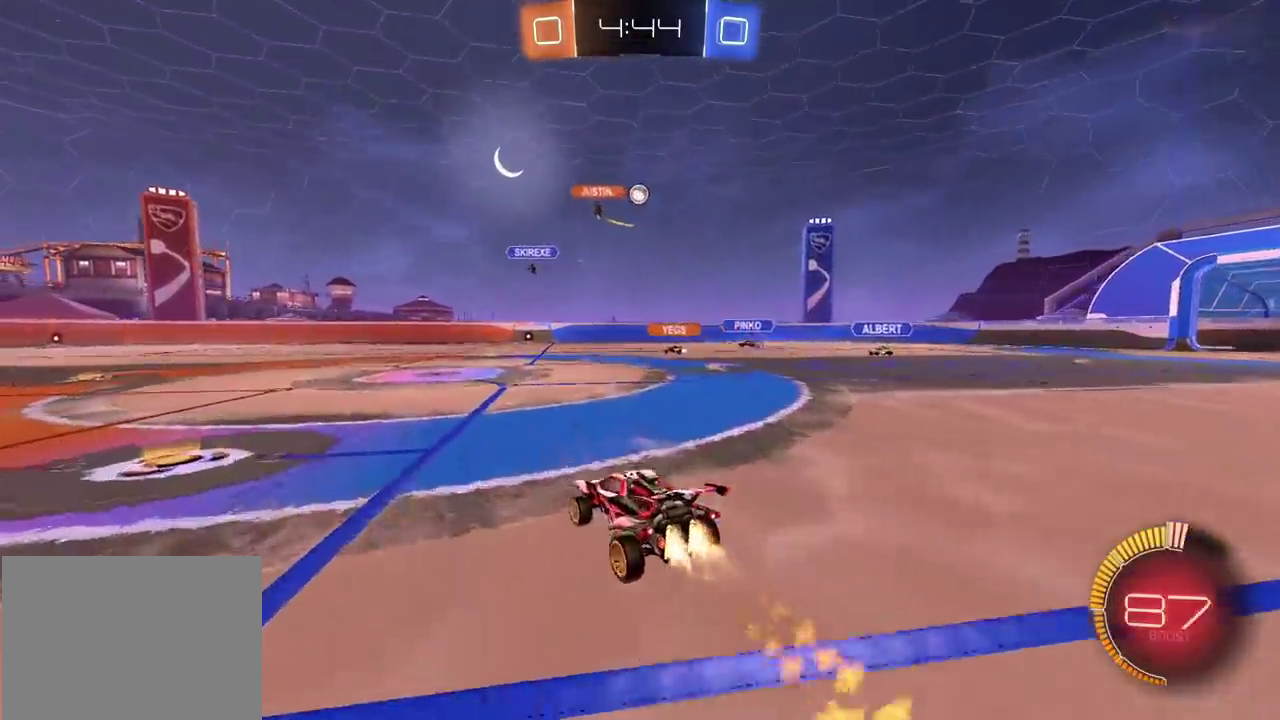
{"buttons": ["R2"], "left_stick": "left", "right_stick": "center", "events": [[17, "left_stick", "center"], [283, "CIRCLE", "up"], [300, "left_stick", "left"]]}
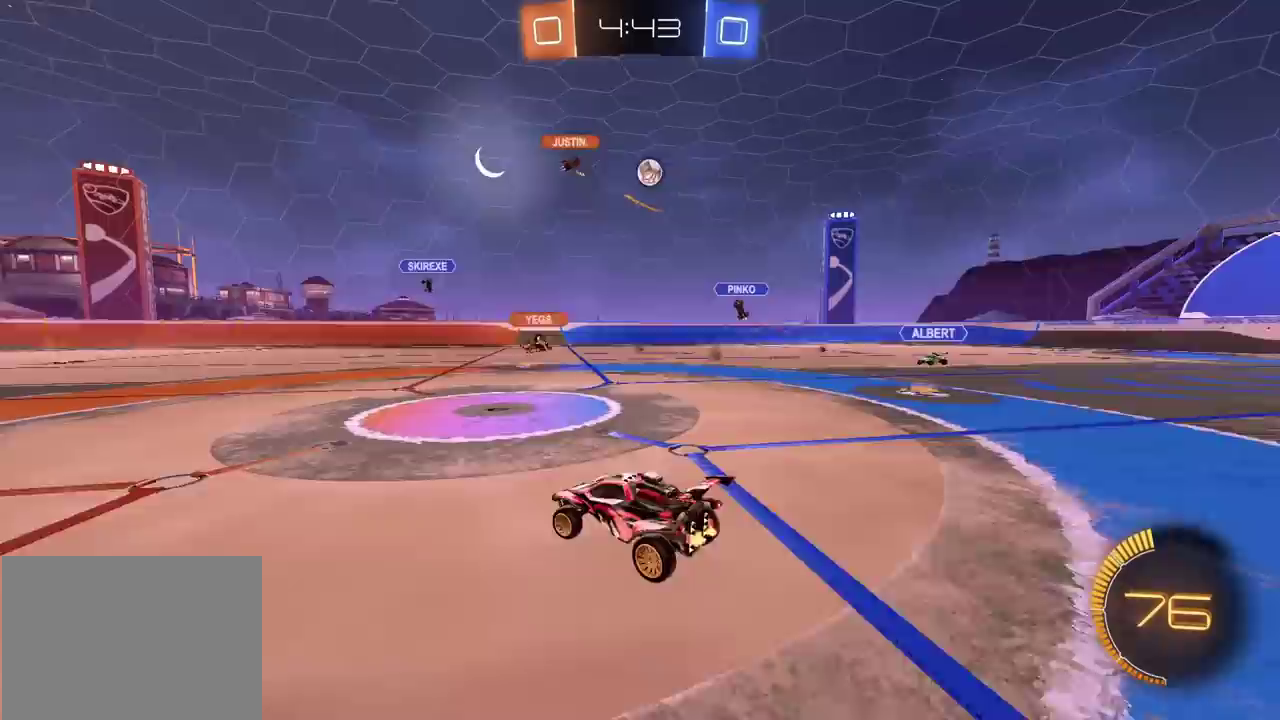
{"buttons": ["R2"], "left_stick": "left", "right_stick": "center", "events": [[217, "left_stick", "center"], [483, "left_stick", "left"]]}
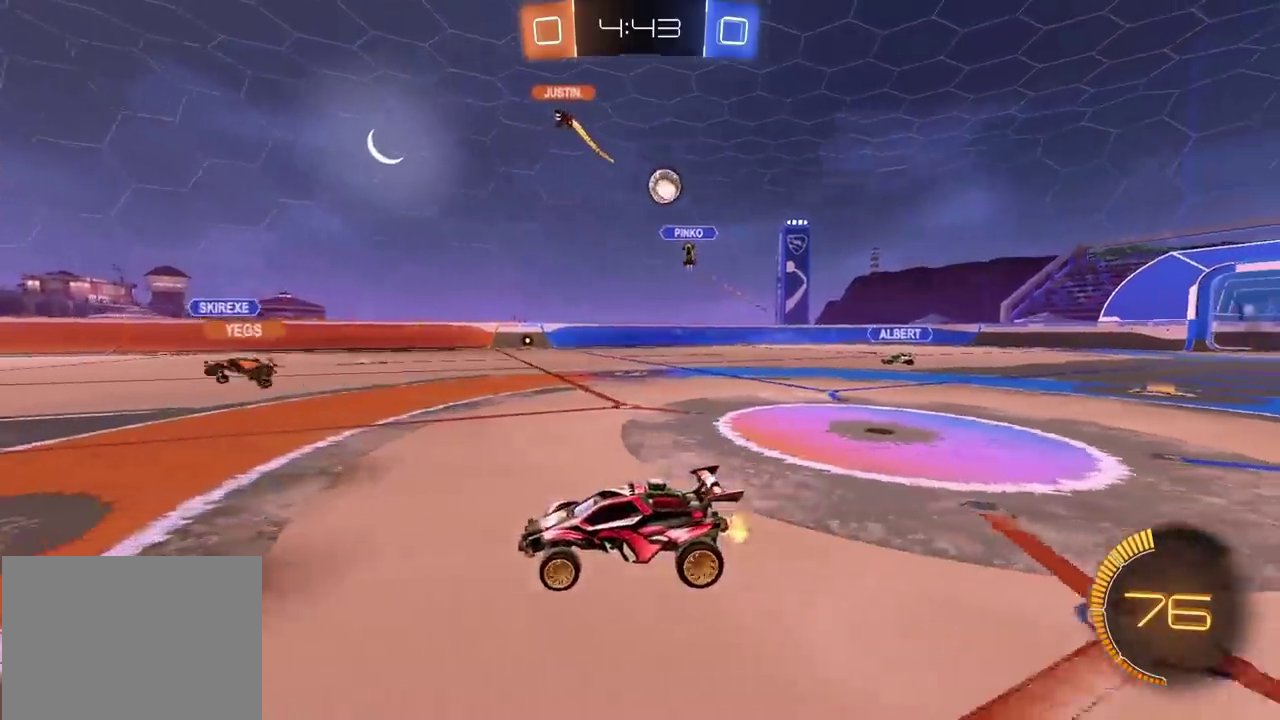
{"buttons": [], "left_stick": "left", "right_stick": "center", "events": [[100, "left_stick", "center"], [200, "left_stick", "left"], [483, "R2", "up"]]}
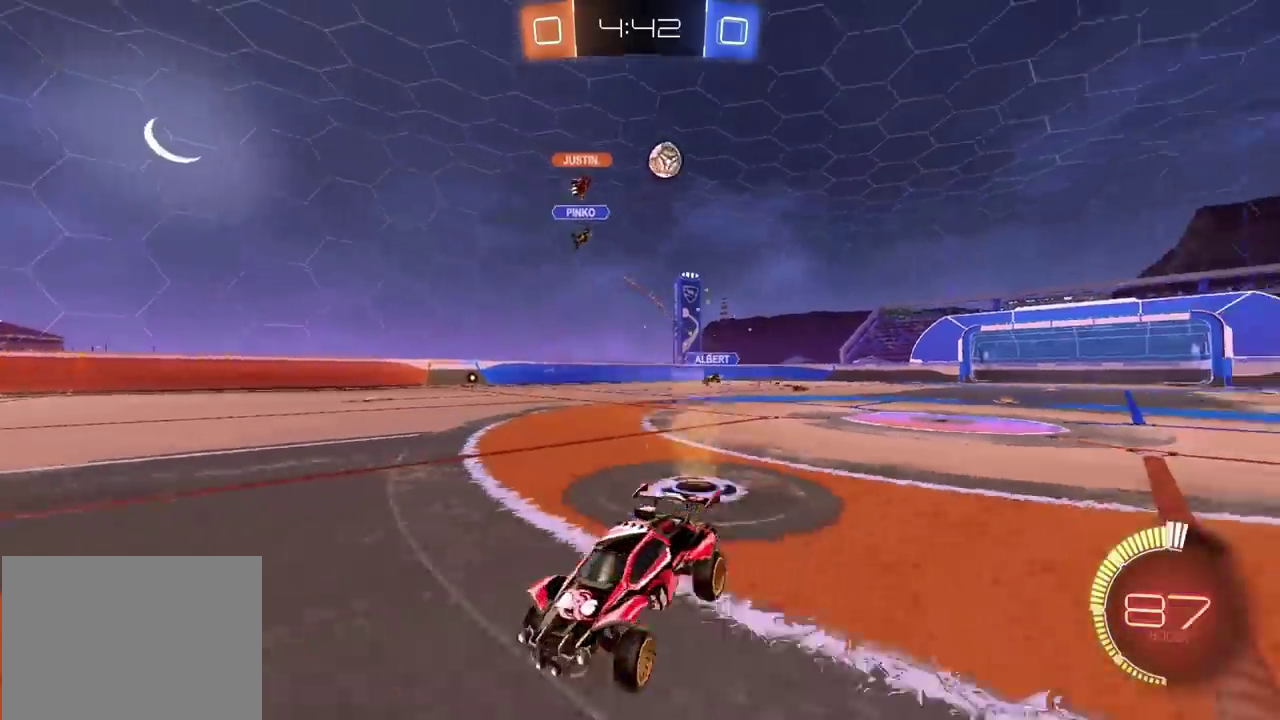
{"buttons": [], "left_stick": "down-left", "right_stick": "center", "events": [[200, "R2", "down"], [417, "left_stick", "down-left"], [467, "R2", "up"]]}
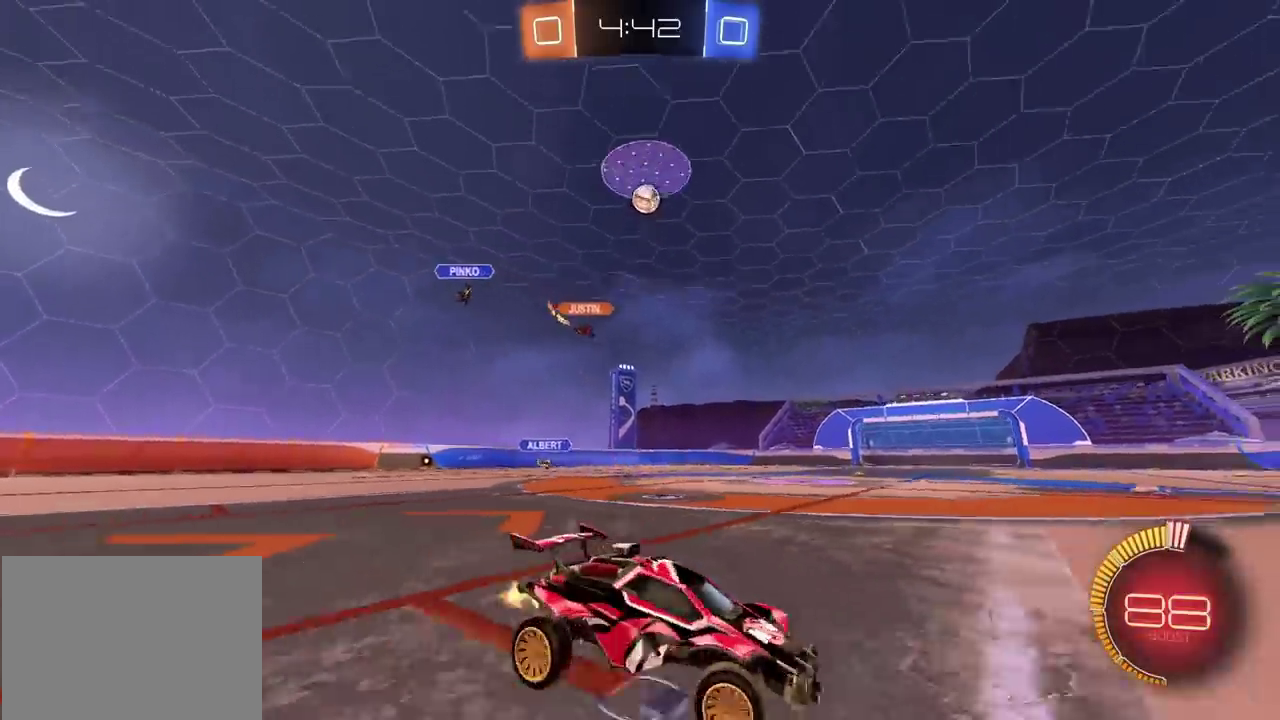
{"buttons": ["CIRCLE", "R2"], "left_stick": "left", "right_stick": "center", "events": [[50, "L2", "down"], [50, "left_stick", "down-right"], [100, "left_stick", "right"], [183, "R2", "down"], [183, "left_stick", "center"], [200, "L2", "up"], [333, "CIRCLE", "down"], [417, "left_stick", "left"]]}
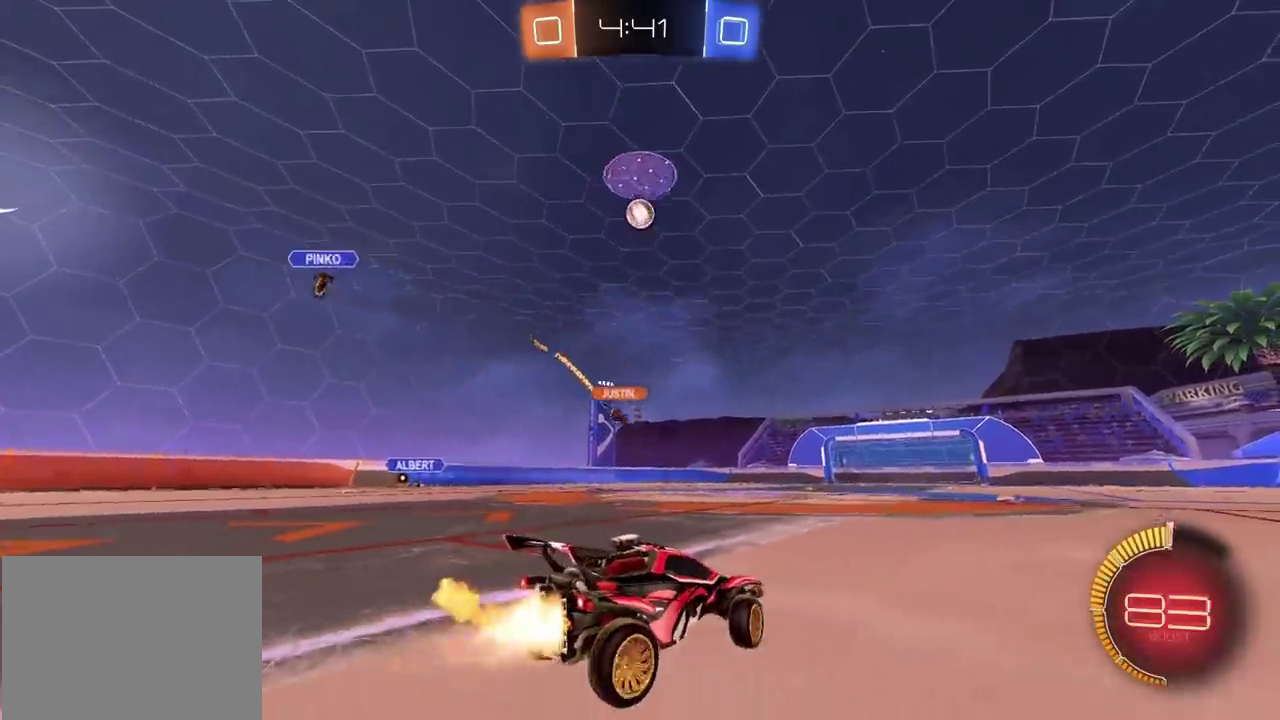
{"buttons": ["CROSS", "CIRCLE", "R2"], "left_stick": "down", "right_stick": "center", "events": [[317, "CROSS", "down"], [317, "left_stick", "down"], [383, "CIRCLE", "up"], [433, "CIRCLE", "down"]]}
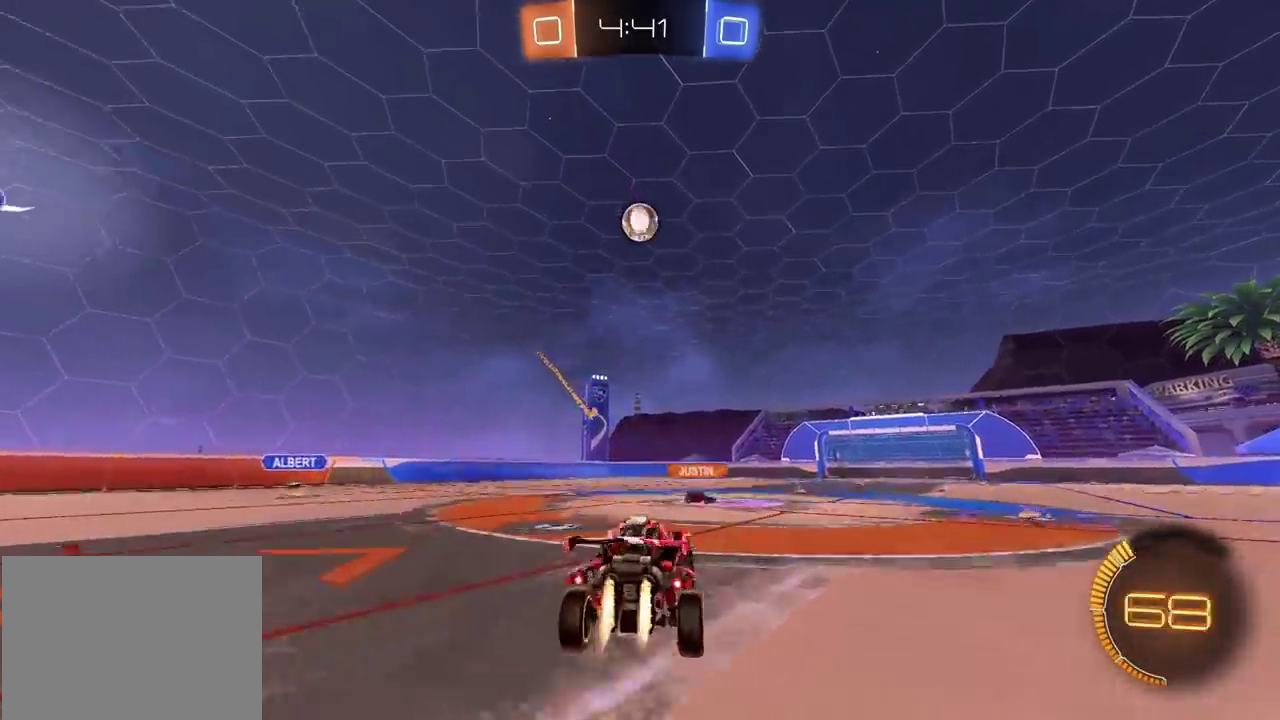
{"buttons": ["CIRCLE", "R2"], "left_stick": "right", "right_stick": "center", "events": [[17, "left_stick", "down-left"], [33, "CROSS", "up"], [133, "left_stick", "center"], [183, "left_stick", "left"], [233, "left_stick", "up-left"], [283, "left_stick", "up"], [350, "left_stick", "up-right"], [433, "left_stick", "right"]]}
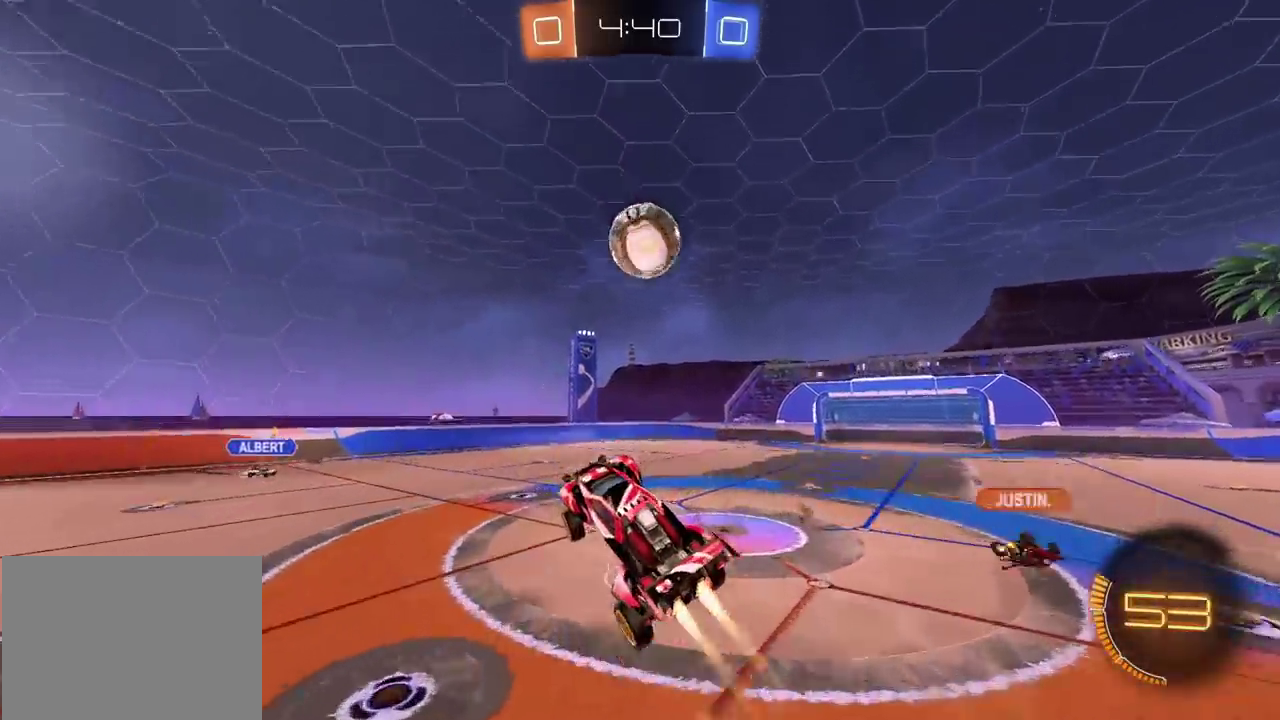
{"buttons": ["CIRCLE", "R2"], "left_stick": "down", "right_stick": "center", "events": [[150, "left_stick", "up-right"], [217, "CROSS", "down"], [250, "TRIANGLE", "down"], [317, "left_stick", "down"], [417, "CROSS", "up"], [417, "TRIANGLE", "up"]]}
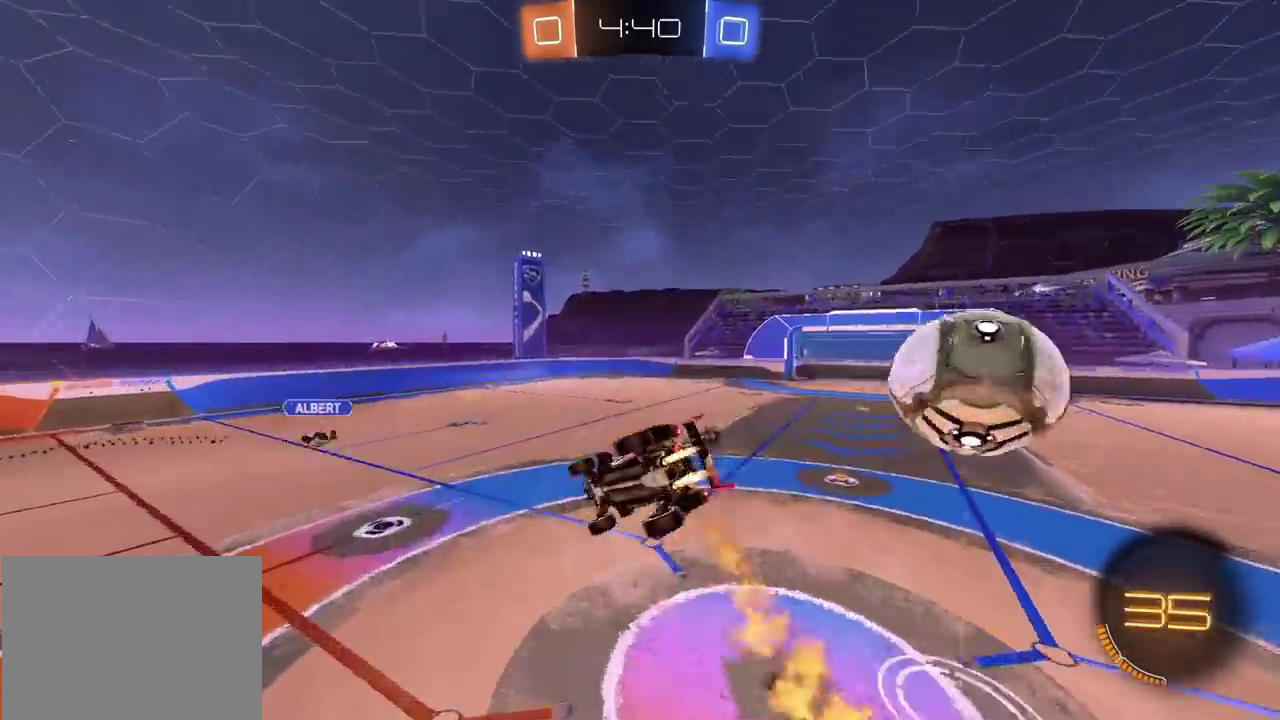
{"buttons": ["CIRCLE", "R2"], "left_stick": "down-right", "right_stick": "center", "events": [[50, "TRIANGLE", "down"], [200, "TRIANGLE", "up"], [317, "left_stick", "down-right"]]}
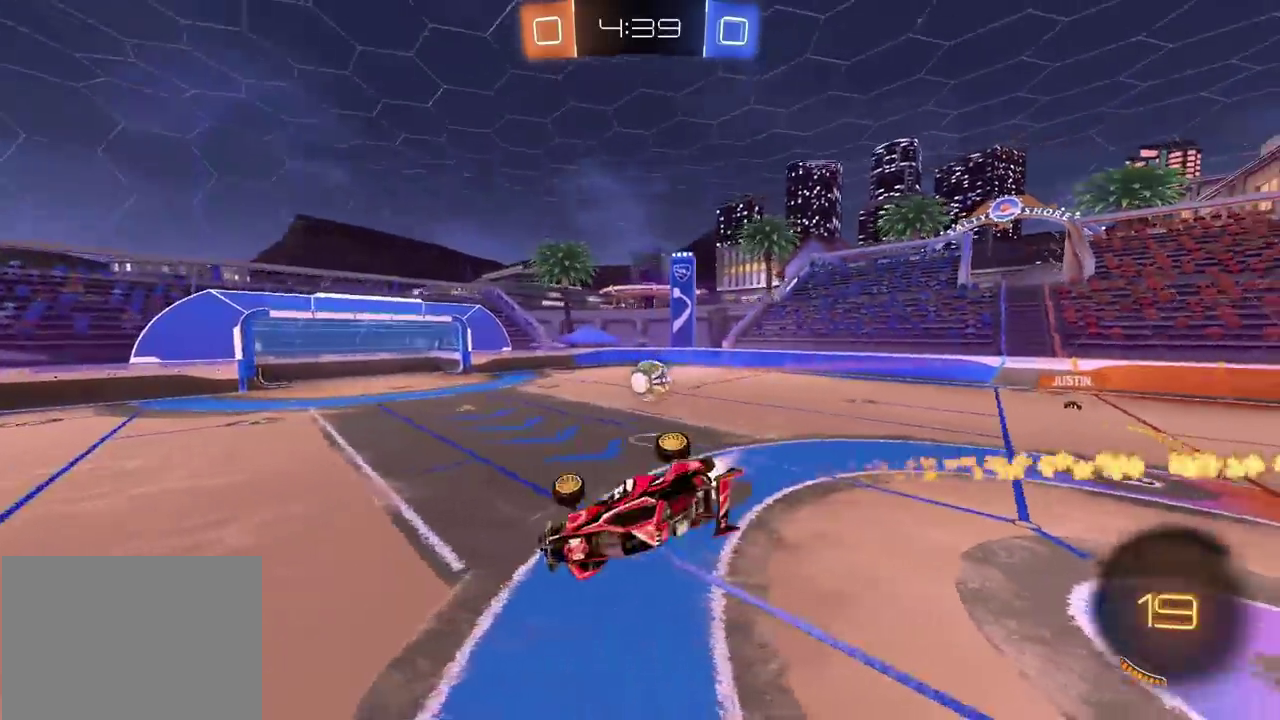
{"buttons": ["R2"], "left_stick": "left", "right_stick": "center", "events": [[267, "left_stick", "center"], [383, "CIRCLE", "up"], [417, "left_stick", "left"]]}
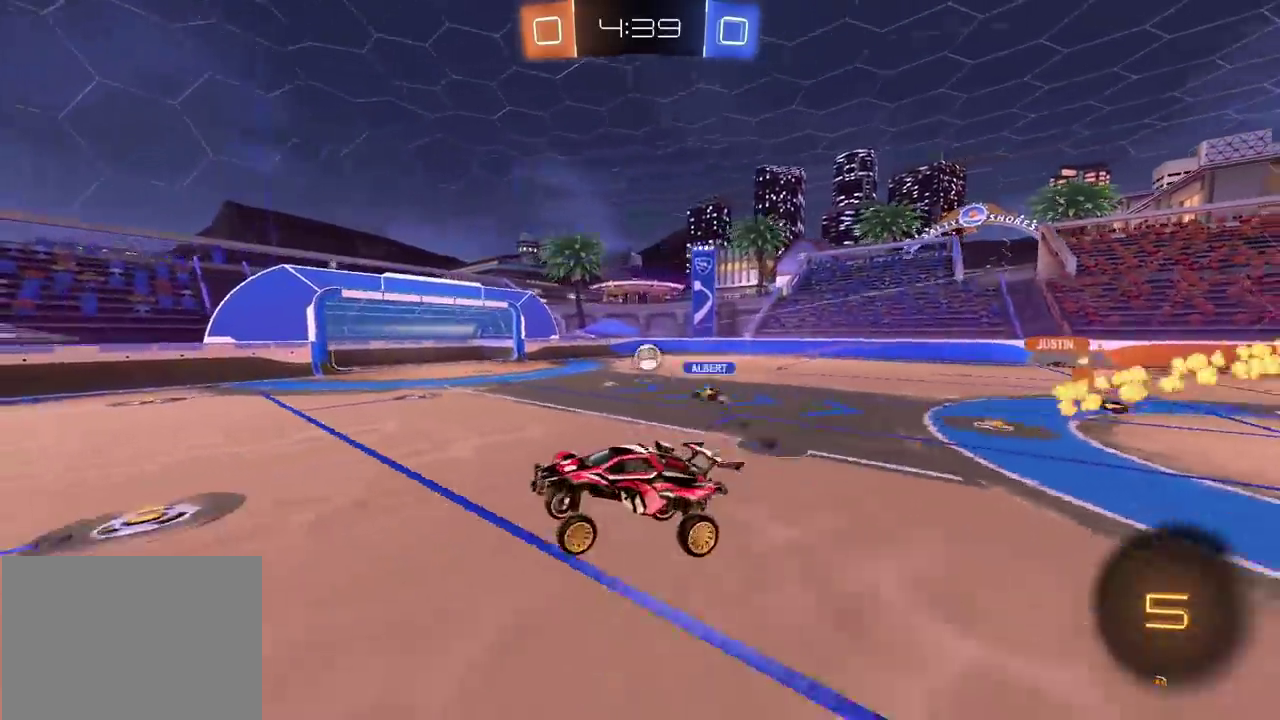
{"buttons": ["R2"], "left_stick": "left", "right_stick": "center", "events": [[17, "left_stick", "center"], [83, "left_stick", "left"]]}